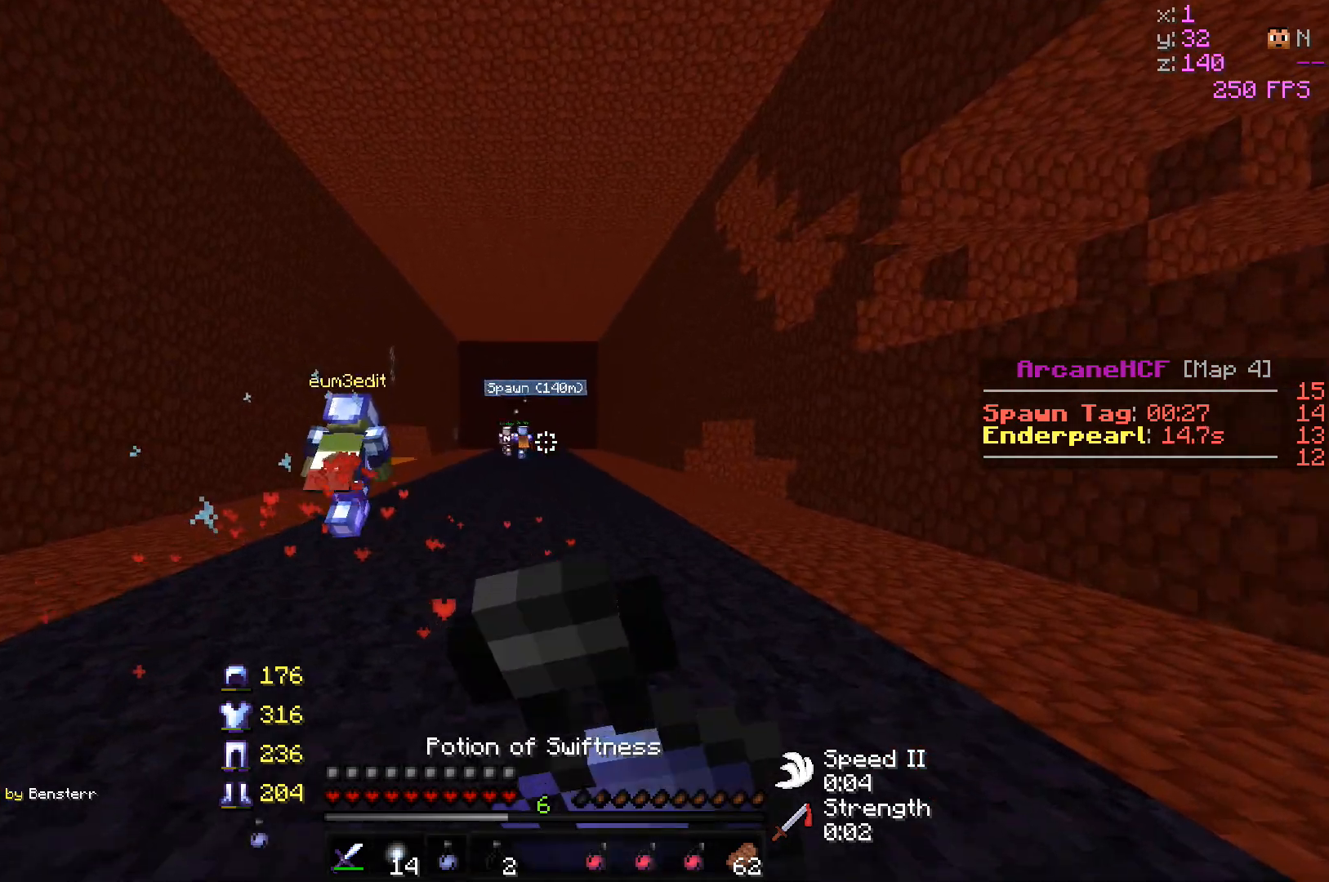
Gameplay with keyboard and mouse; each line is a JSON object with the keys and mouse buttons held at the frame after it. "events" lists presses ("down") and releases ("up") of "a", "d", "s", "w", "mouse_left" and "mouse_right" between this image and that frame as [ms after this image, input, new state], when the widget could be followed in between. "mouse_left", "mouse_right" = the "left", "right" buttons of the "mouse" list. No other keys are recorded. Fast repeated clicks can show as one long hold. Mouse movement is not recorded.
{"keys": ["w"], "mouse": ["right"], "events": []}
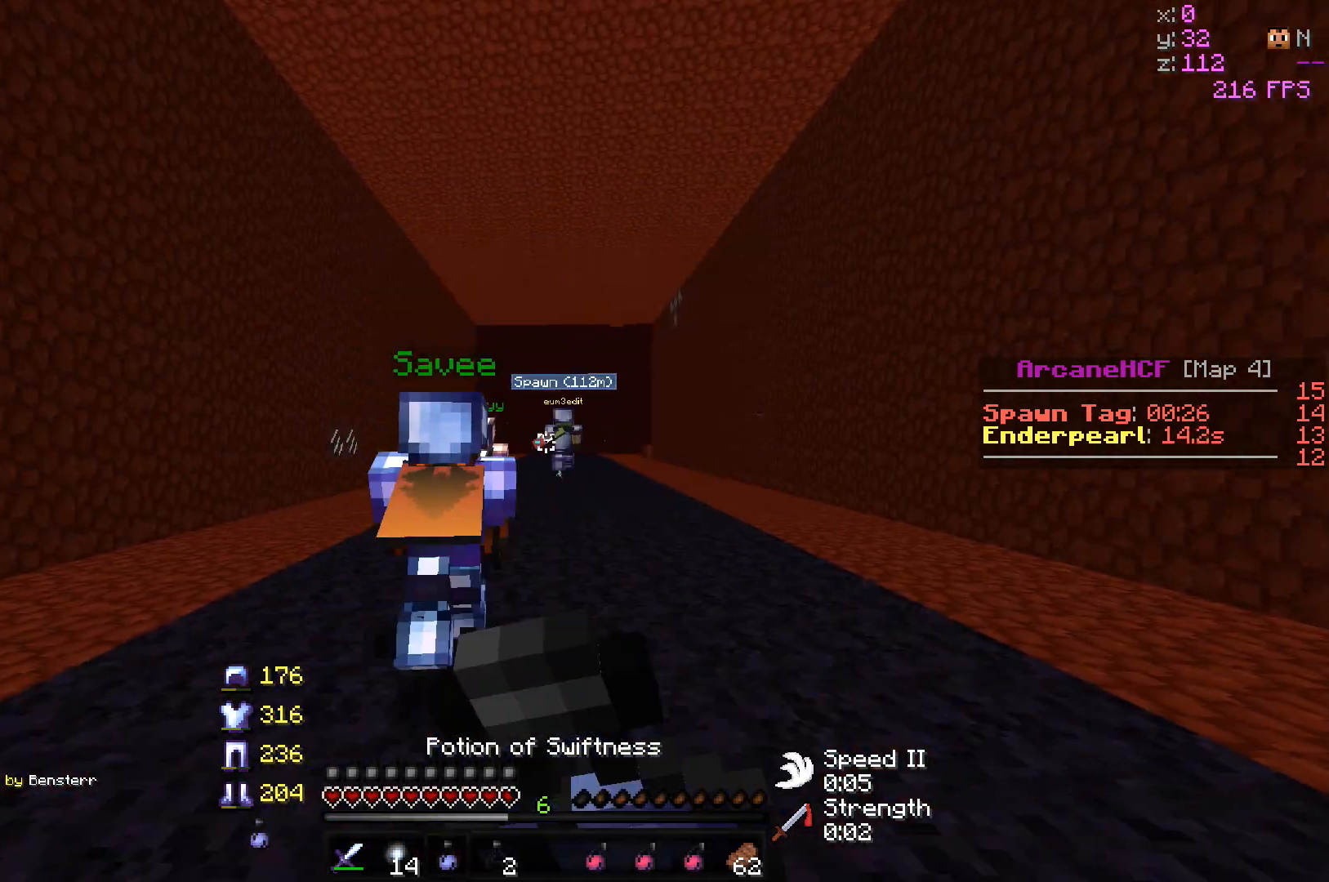
{"keys": ["w"], "mouse": ["right"], "events": []}
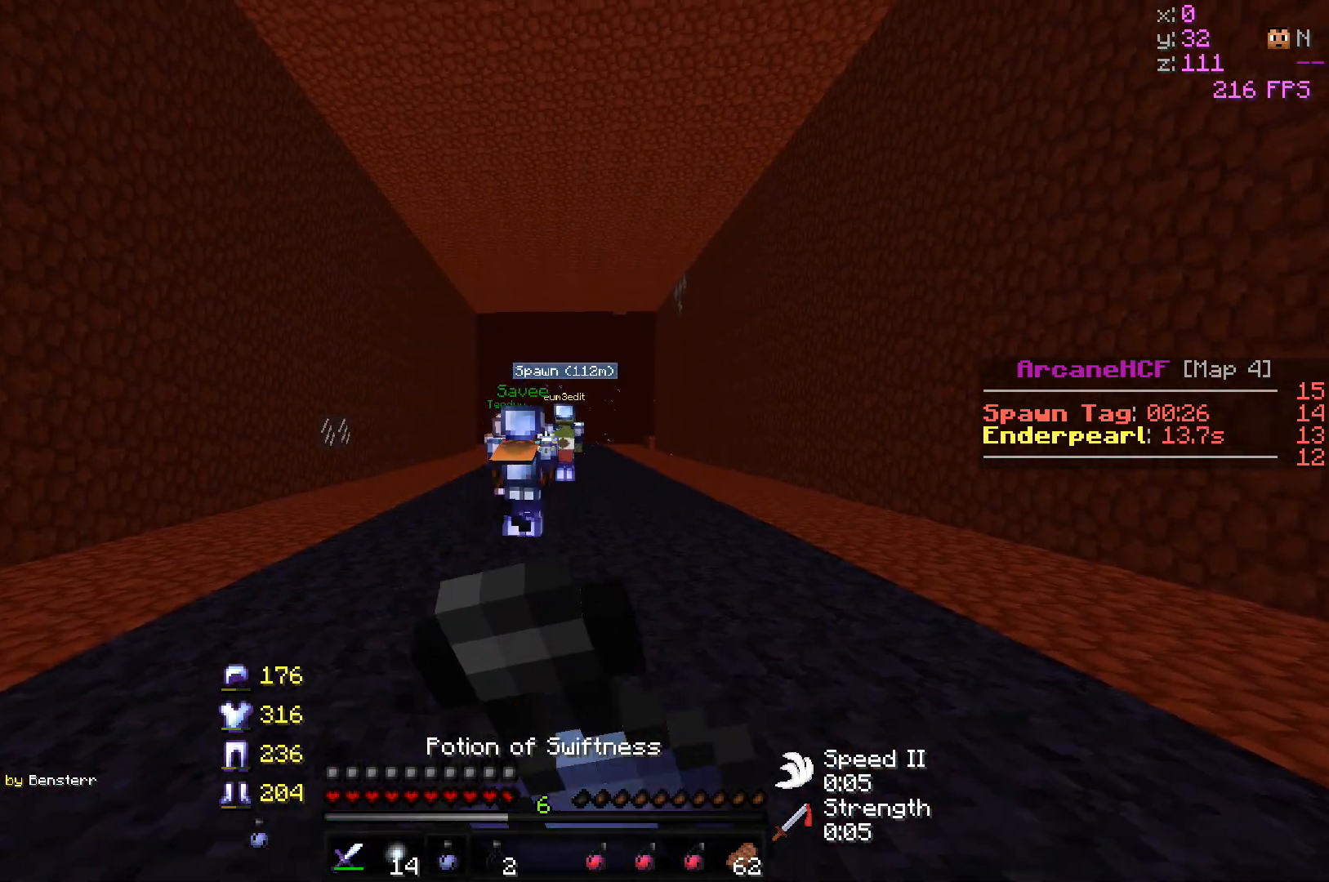
{"keys": ["w"], "mouse": ["right"], "events": []}
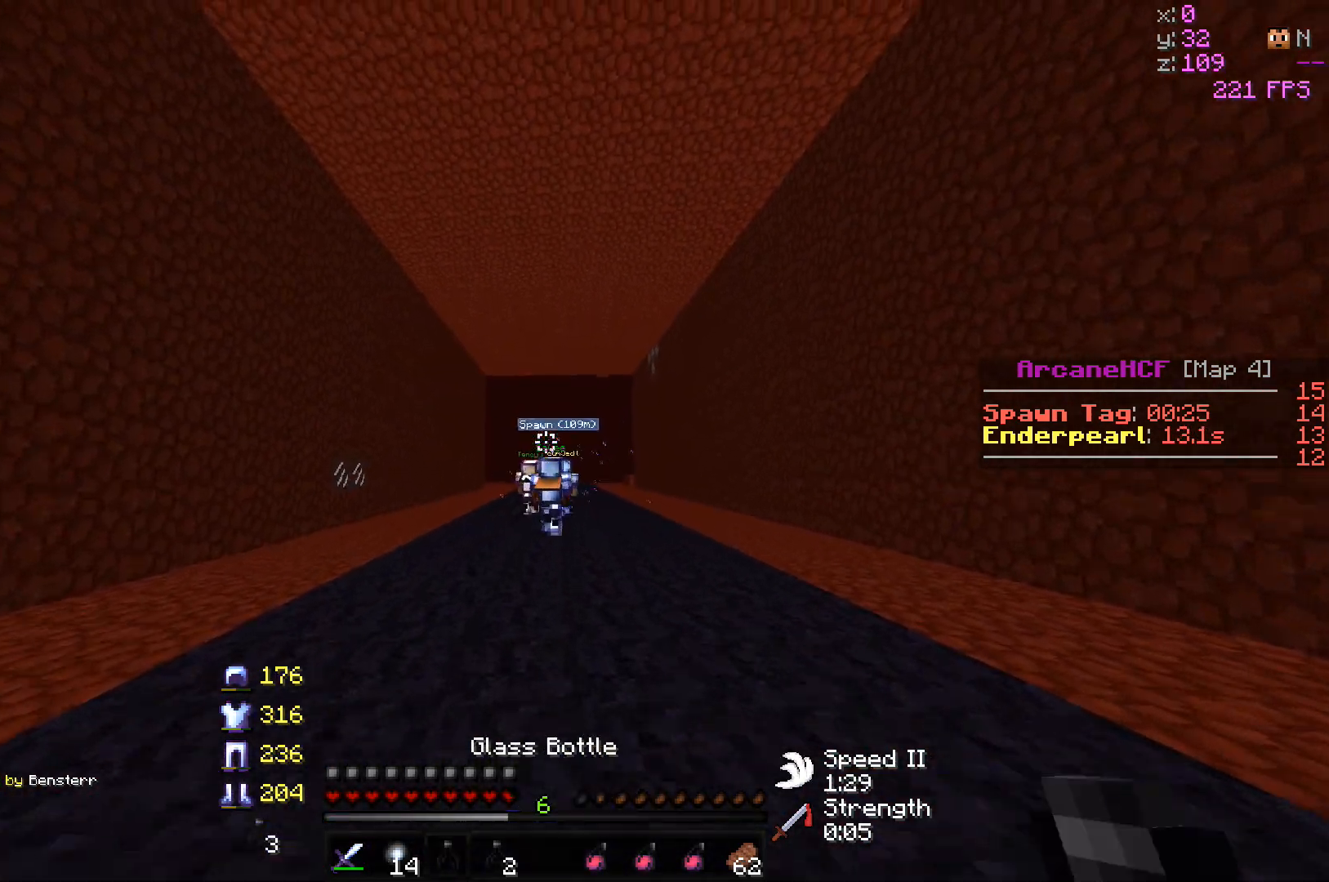
{"keys": ["w"], "mouse": [], "events": [[117, "mouse_right", "up"]]}
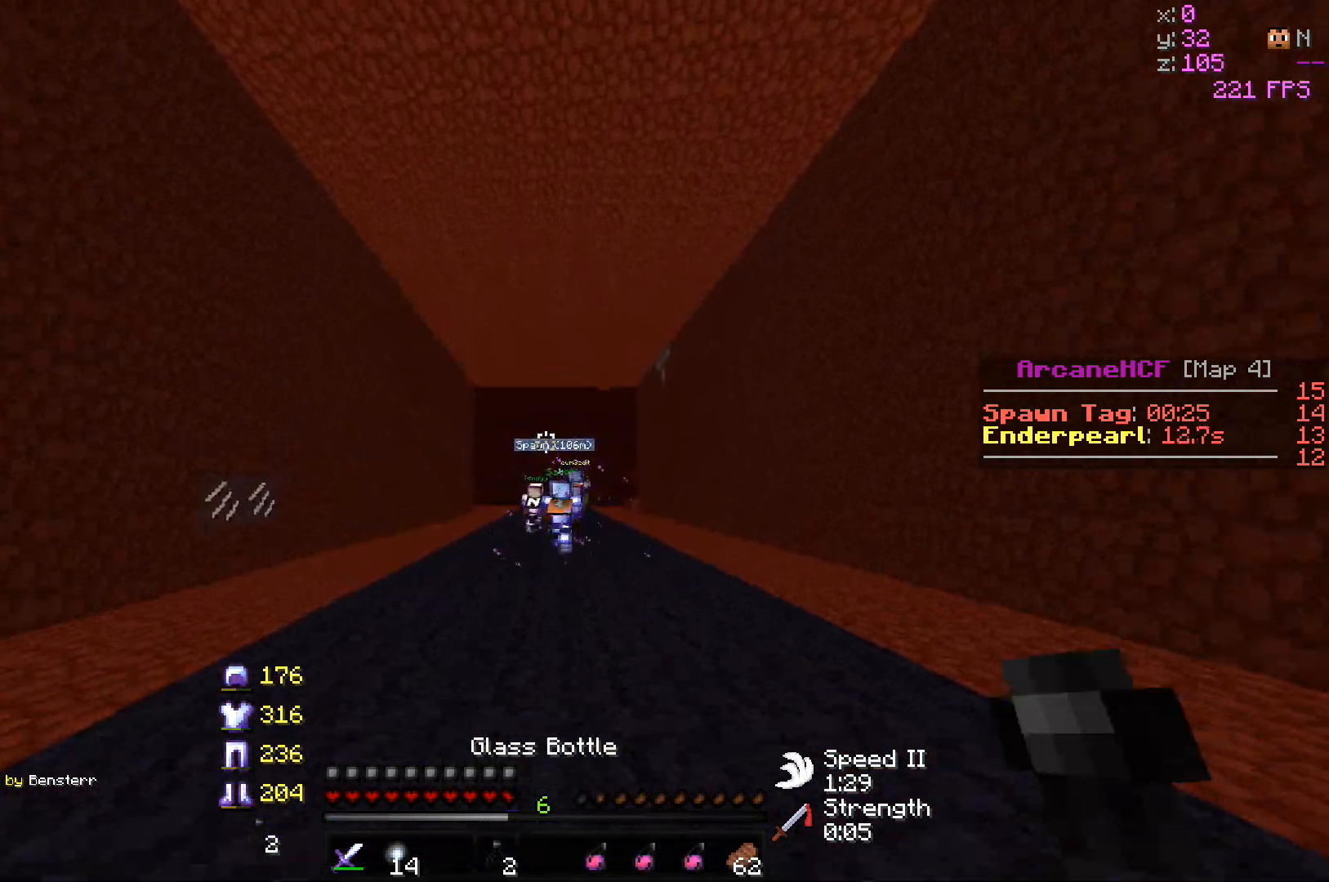
{"keys": ["w"], "mouse": [], "events": []}
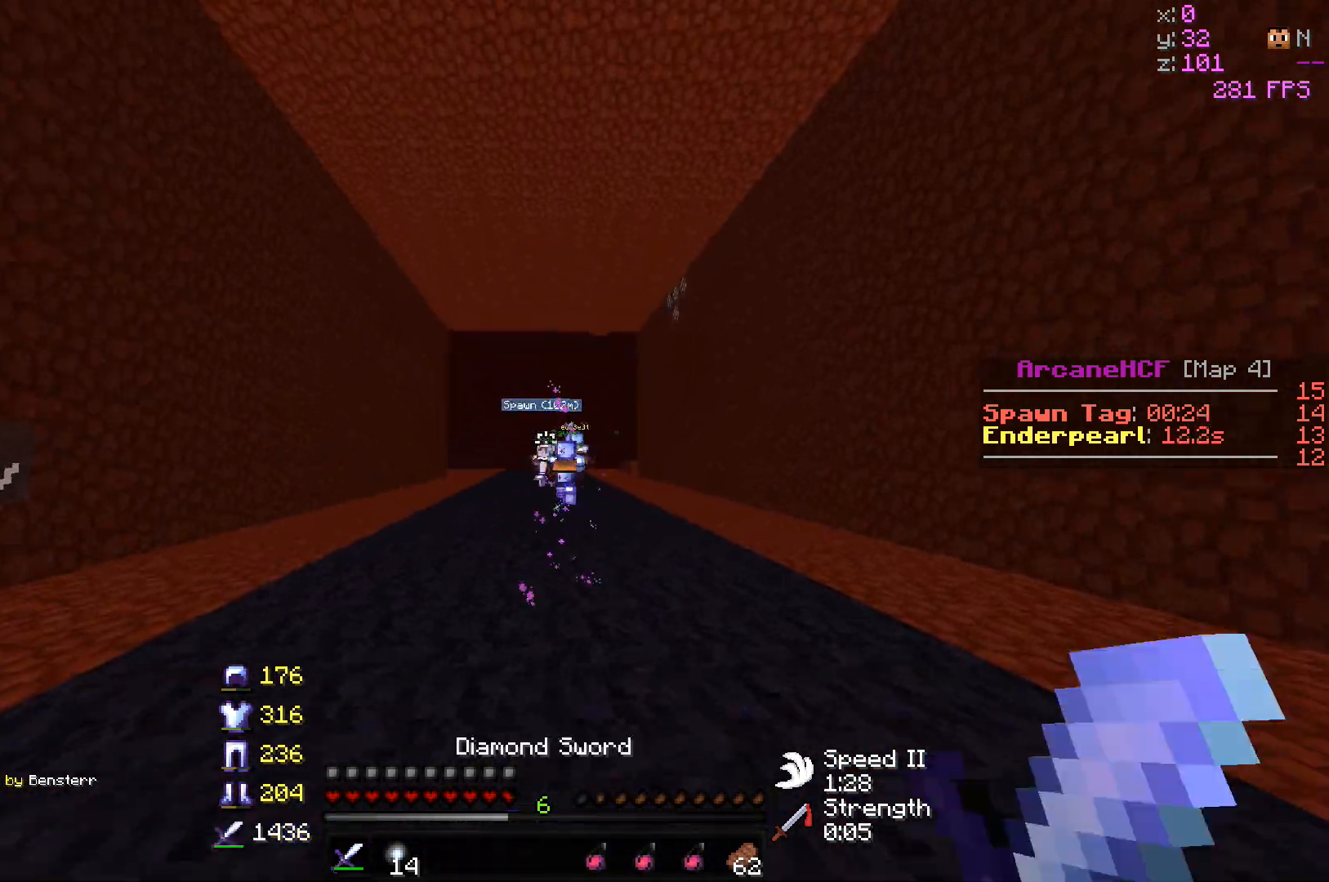
{"keys": ["w"], "mouse": [], "events": [[83, "mouse_left", "down"], [367, "mouse_left", "up"]]}
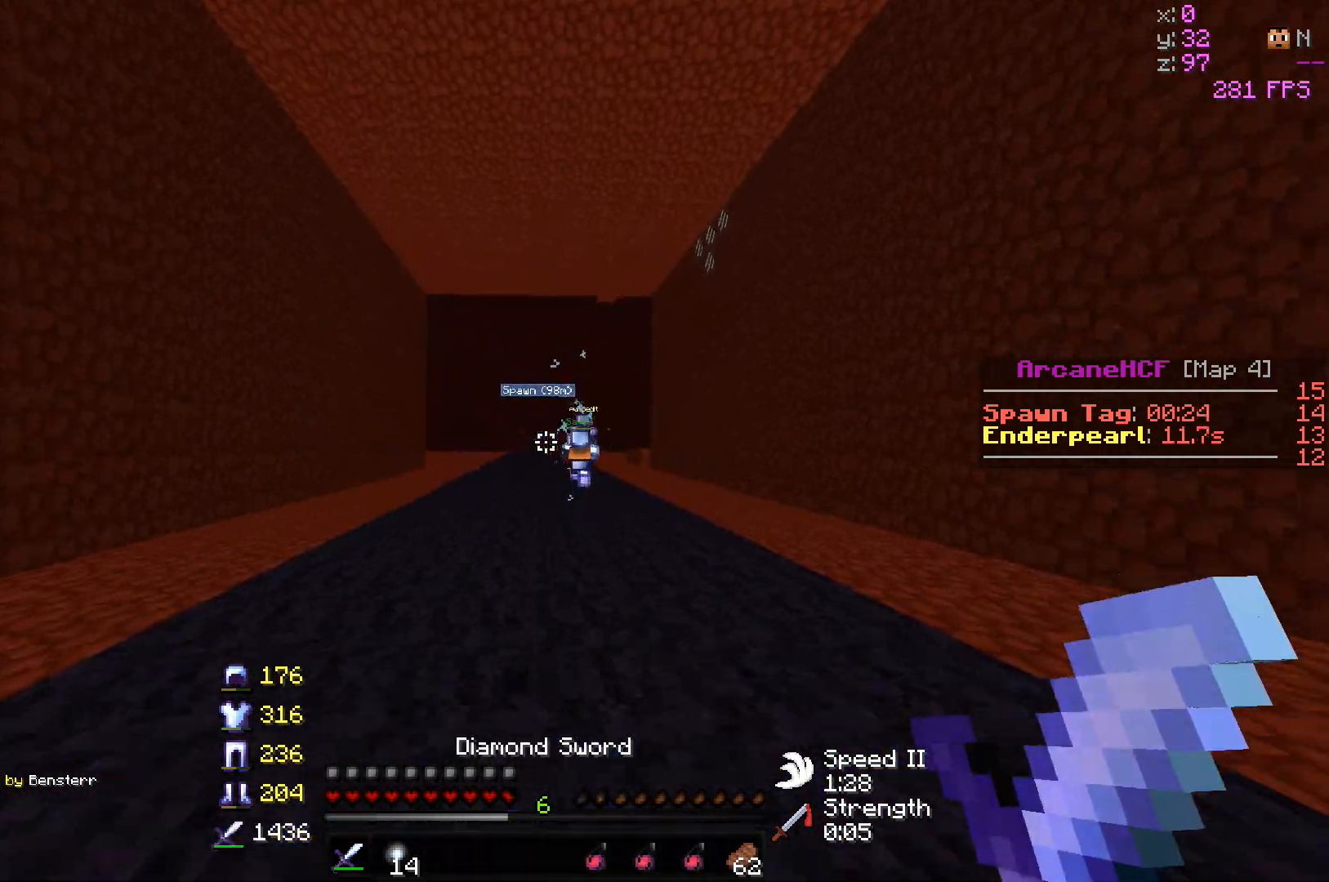
{"keys": ["w"], "mouse": [], "events": []}
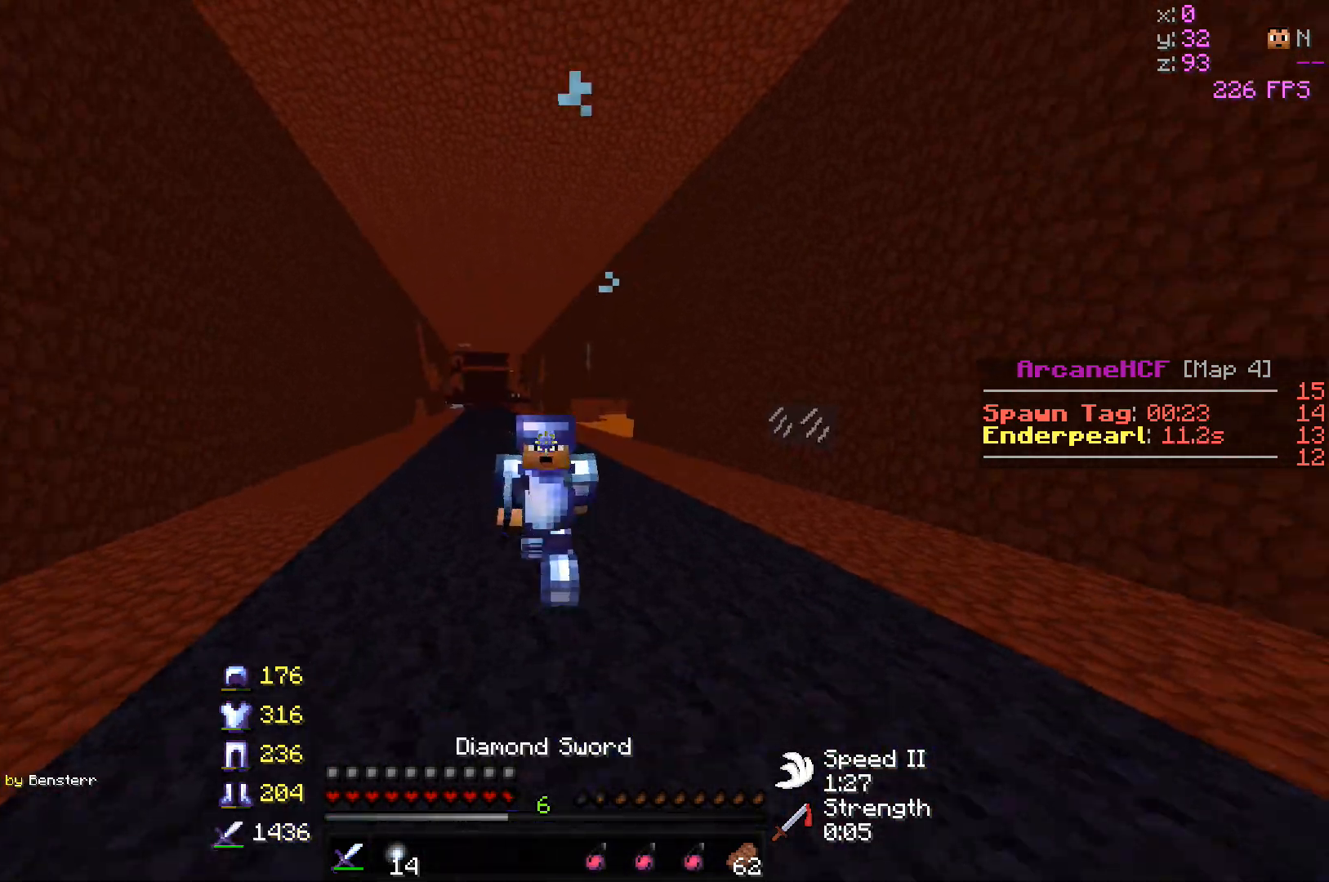
{"keys": ["w"], "mouse": [], "events": []}
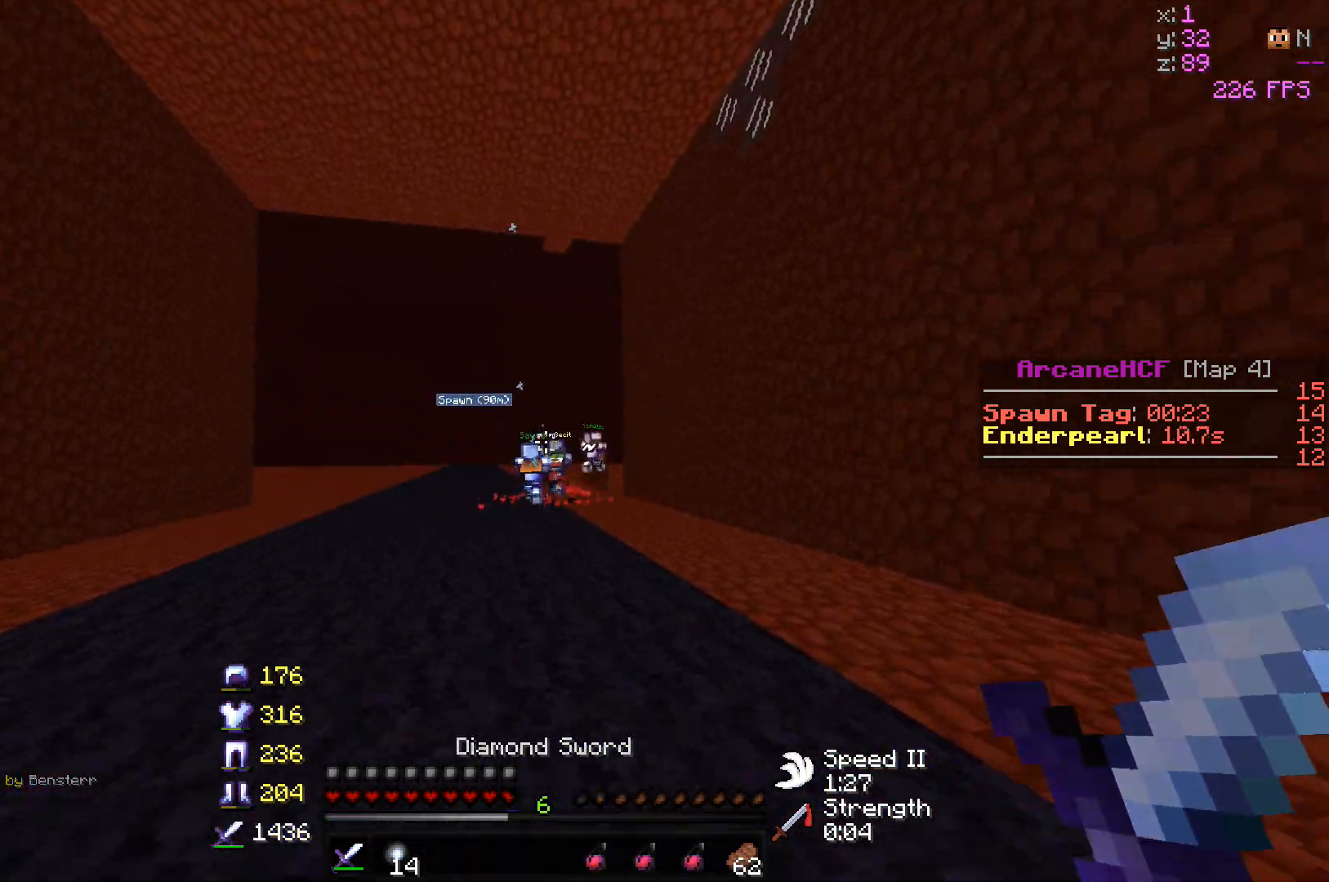
{"keys": ["w"], "mouse": [], "events": []}
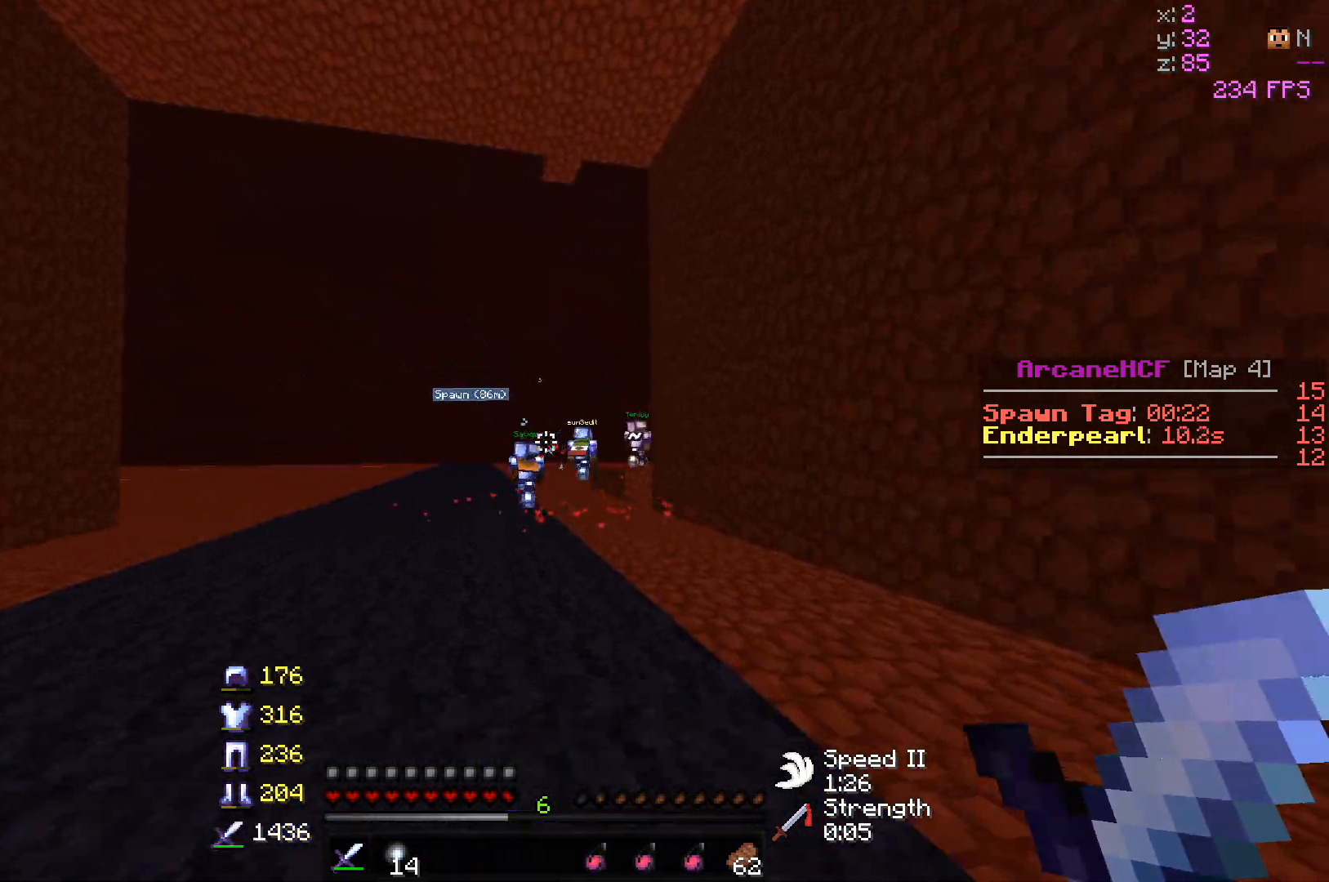
{"keys": ["w"], "mouse": [], "events": []}
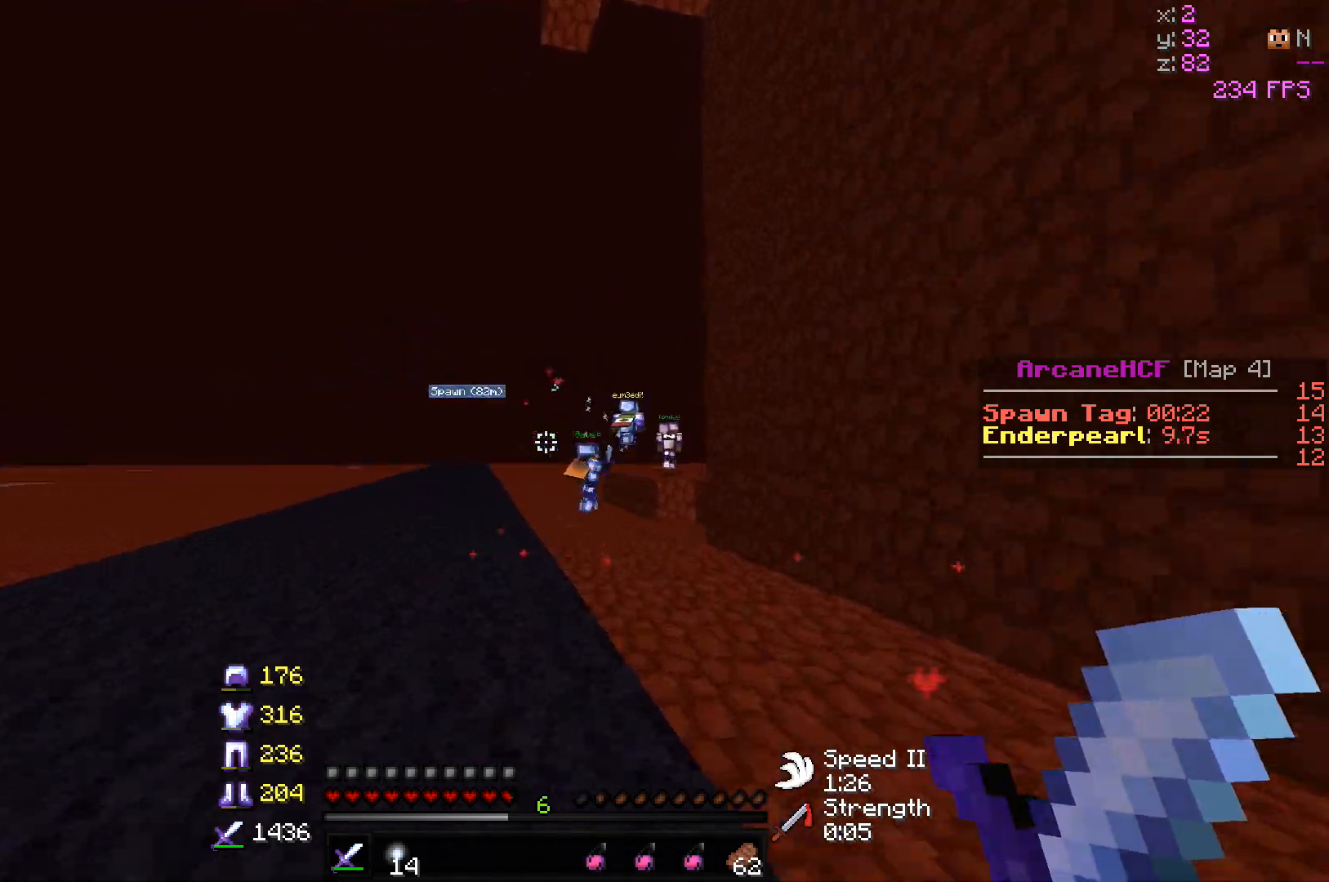
{"keys": ["w"], "mouse": [], "events": []}
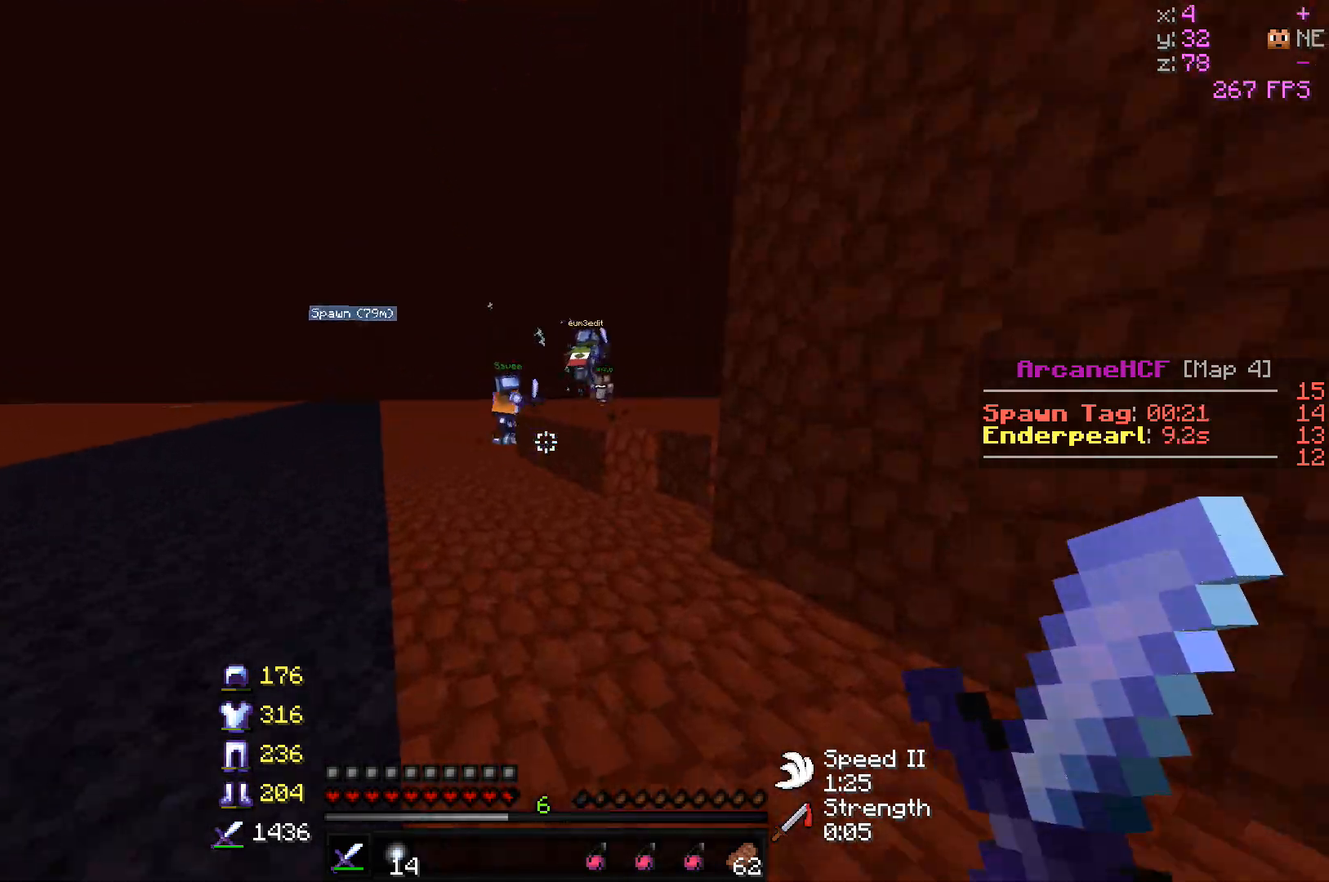
{"keys": ["w"], "mouse": [], "events": []}
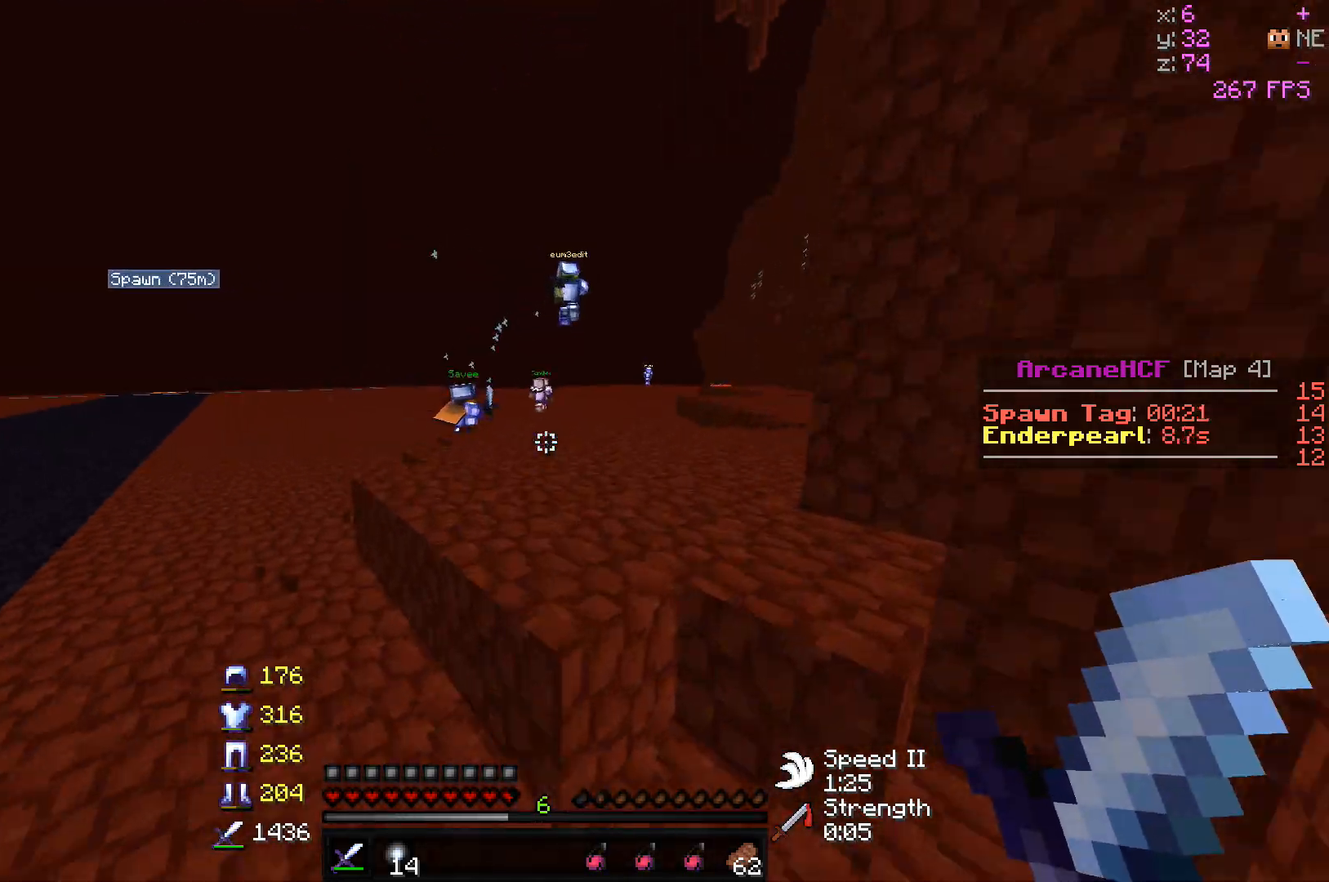
{"keys": ["w"], "mouse": [], "events": []}
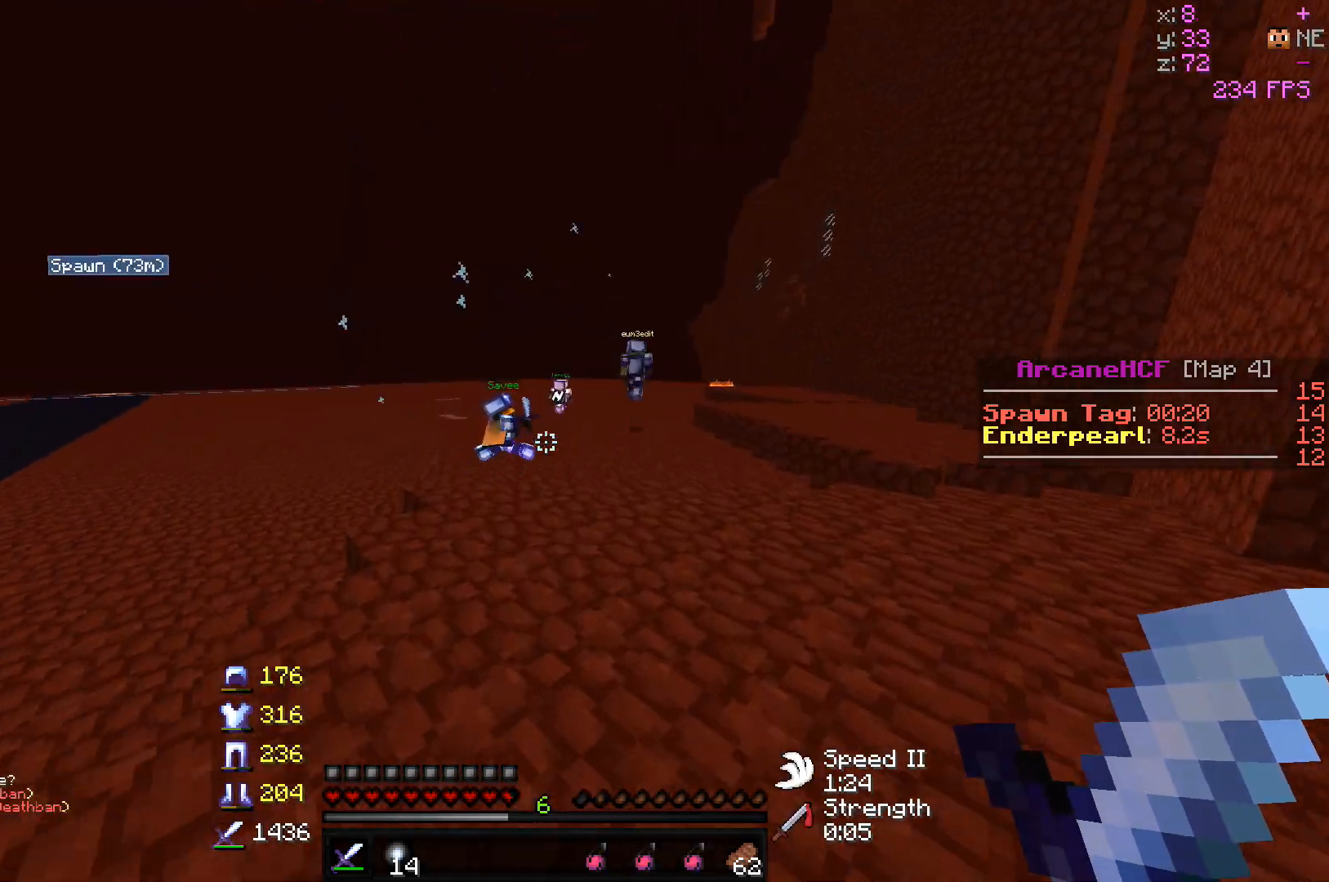
{"keys": ["w"], "mouse": [], "events": []}
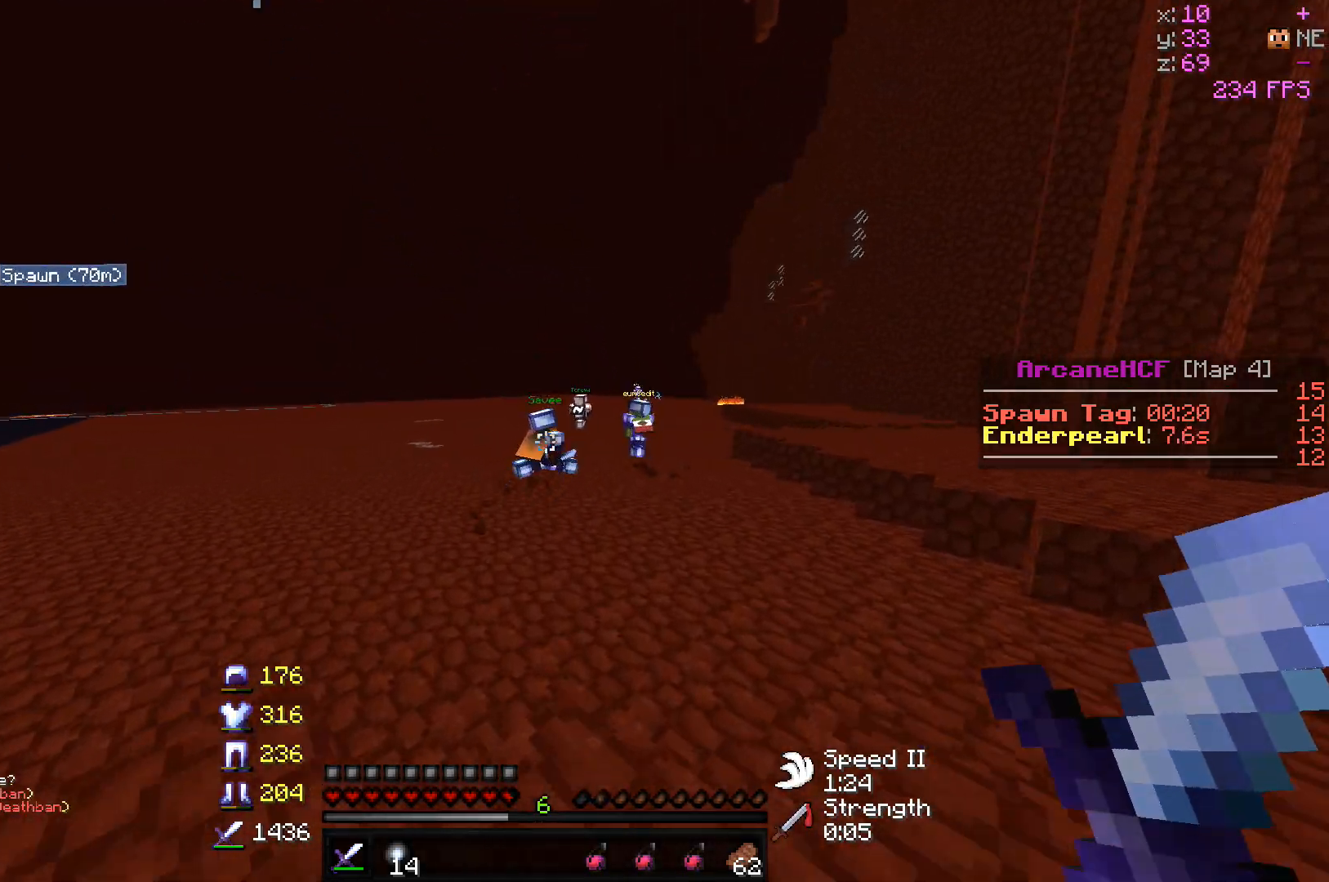
{"keys": ["w"], "mouse": [], "events": []}
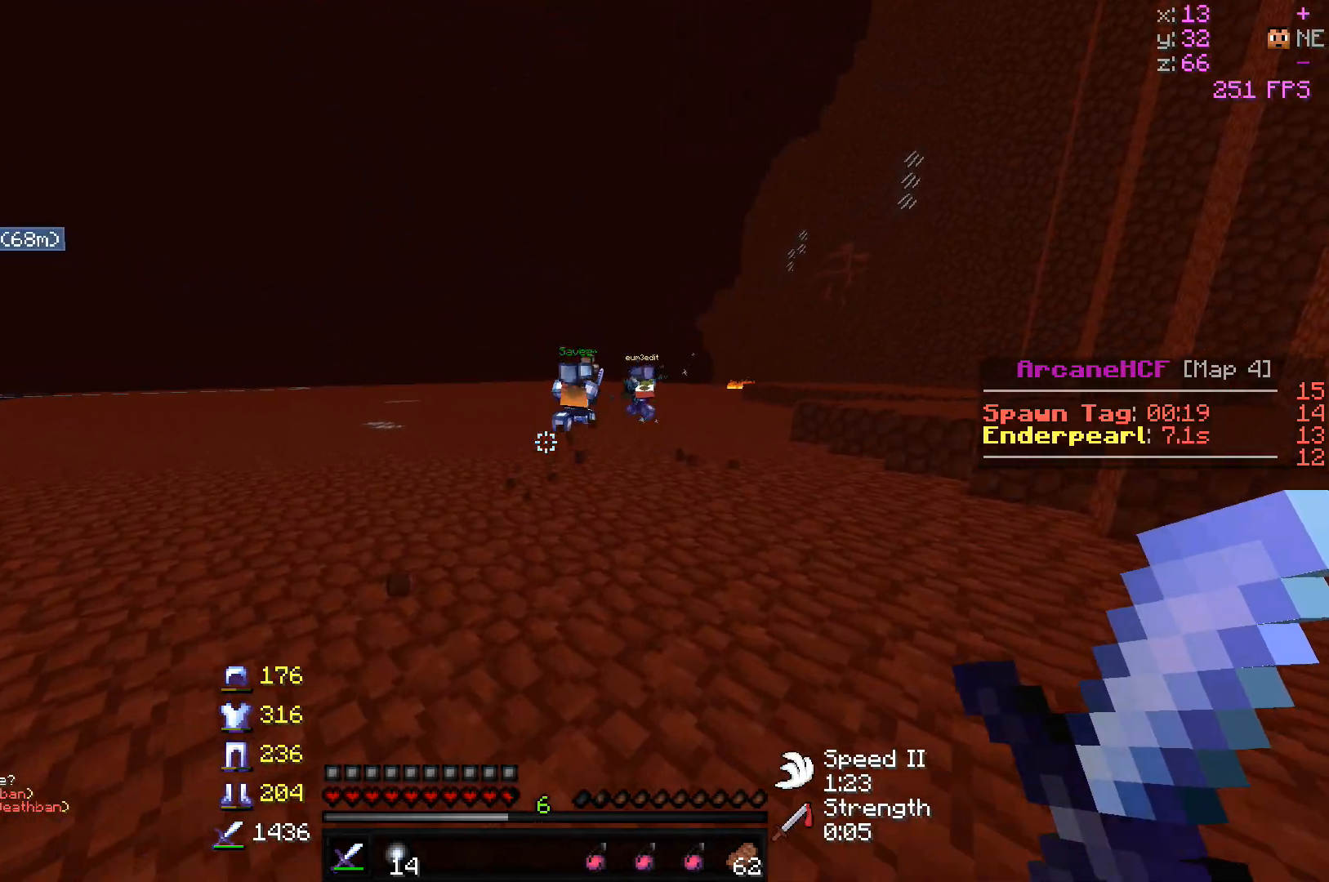
{"keys": ["w"], "mouse": [], "events": []}
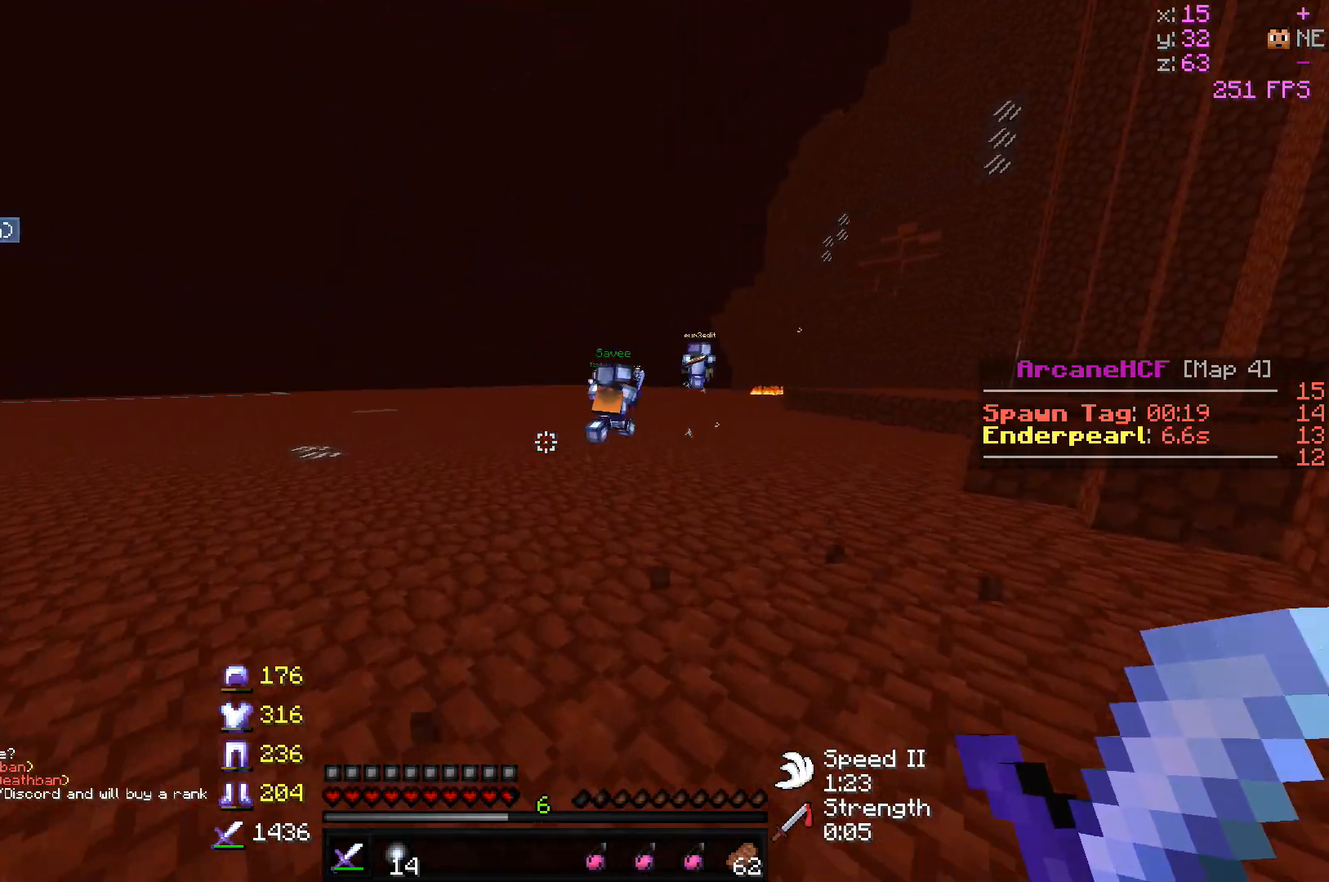
{"keys": ["w"], "mouse": [], "events": []}
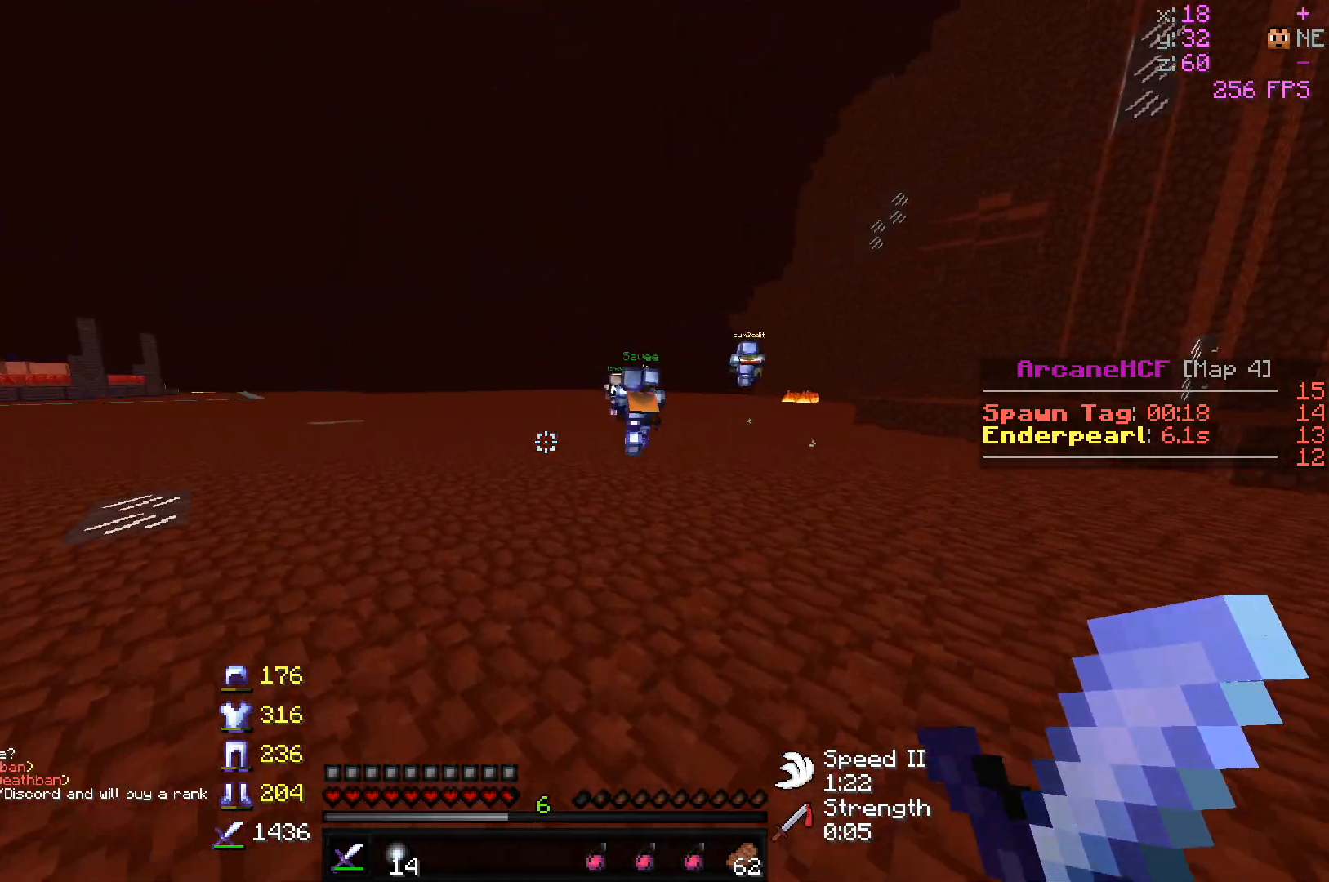
{"keys": ["w"], "mouse": [], "events": []}
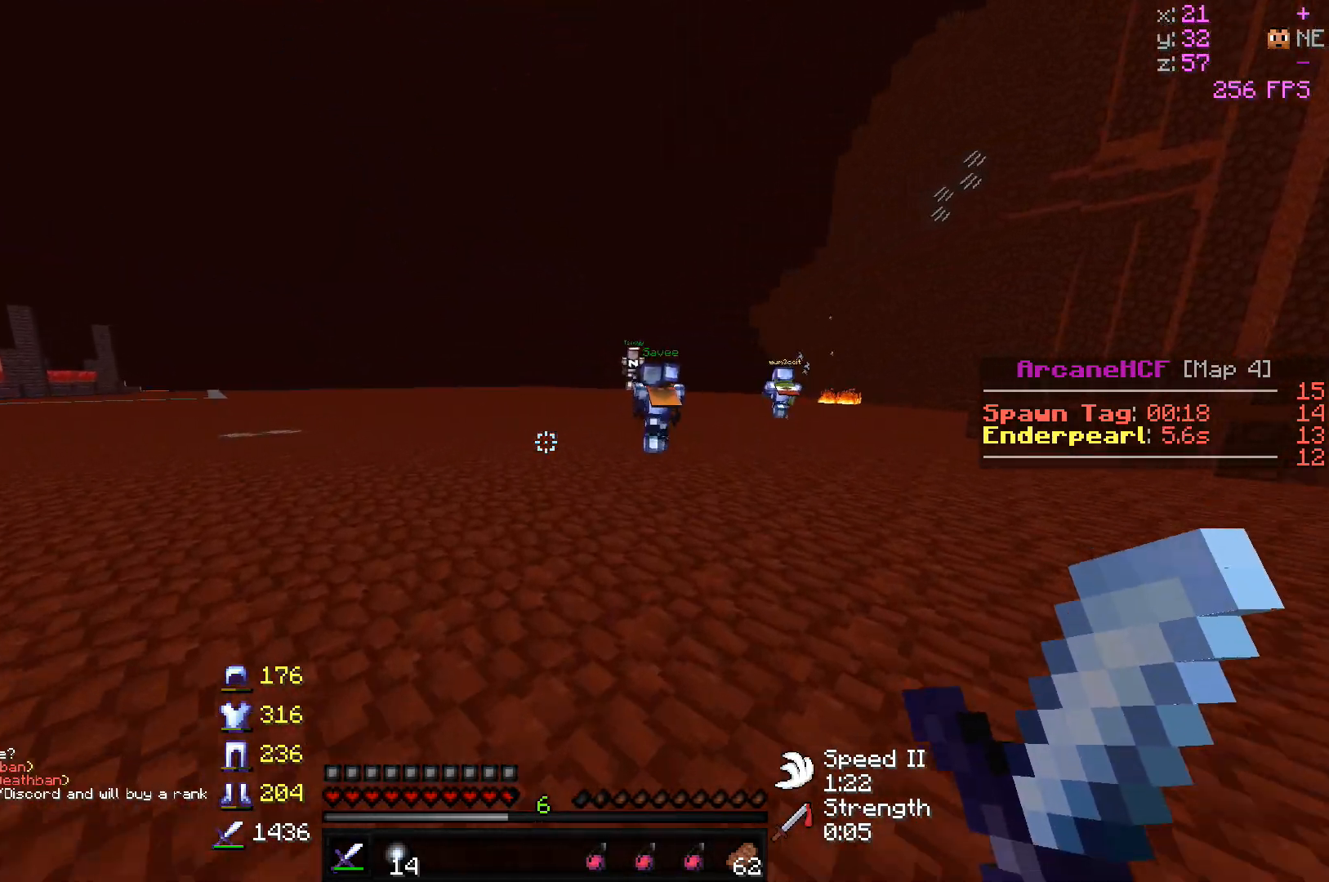
{"keys": ["w"], "mouse": [], "events": [[350, "mouse_left", "down"], [417, "mouse_left", "up"]]}
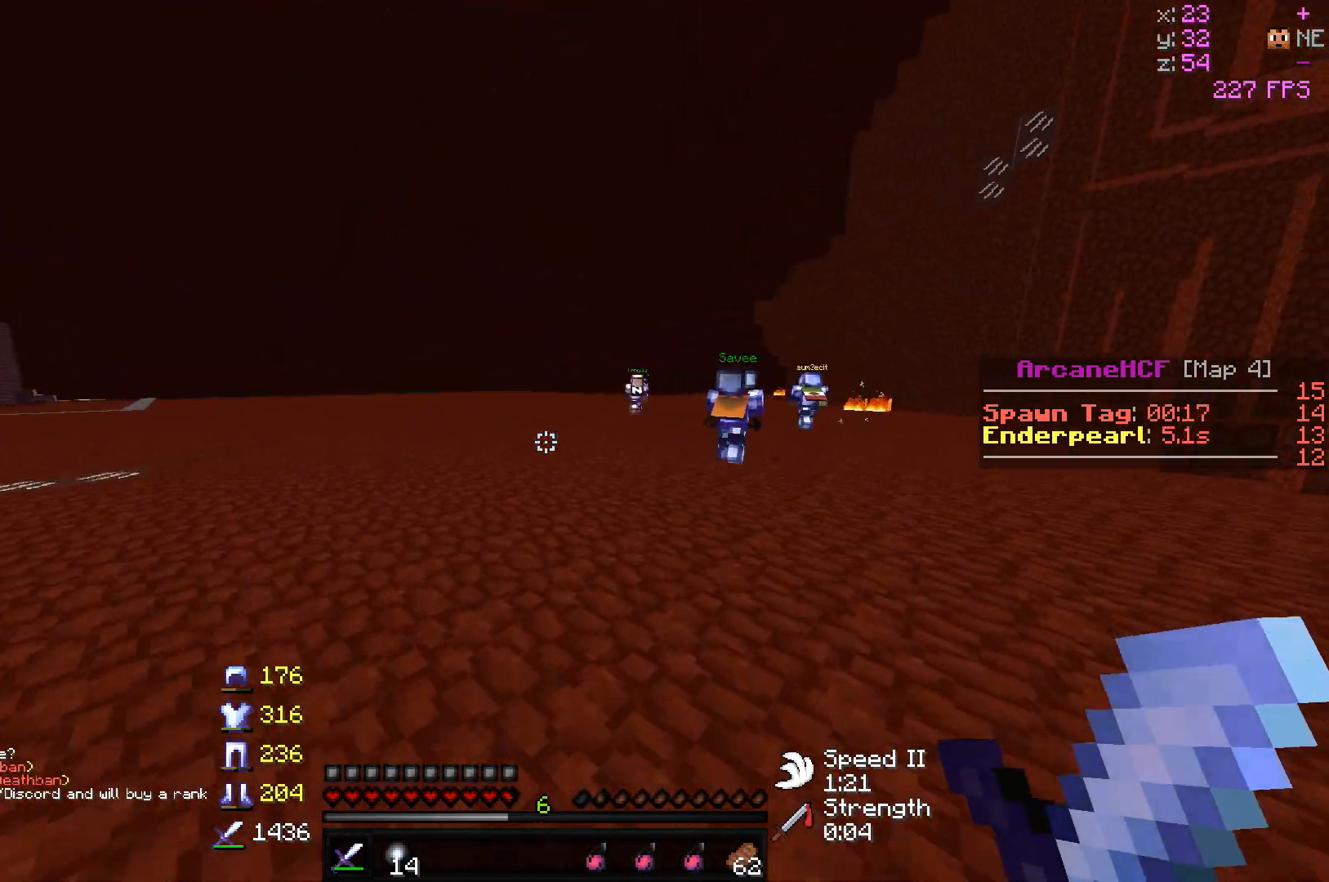
{"keys": ["w"], "mouse": [], "events": []}
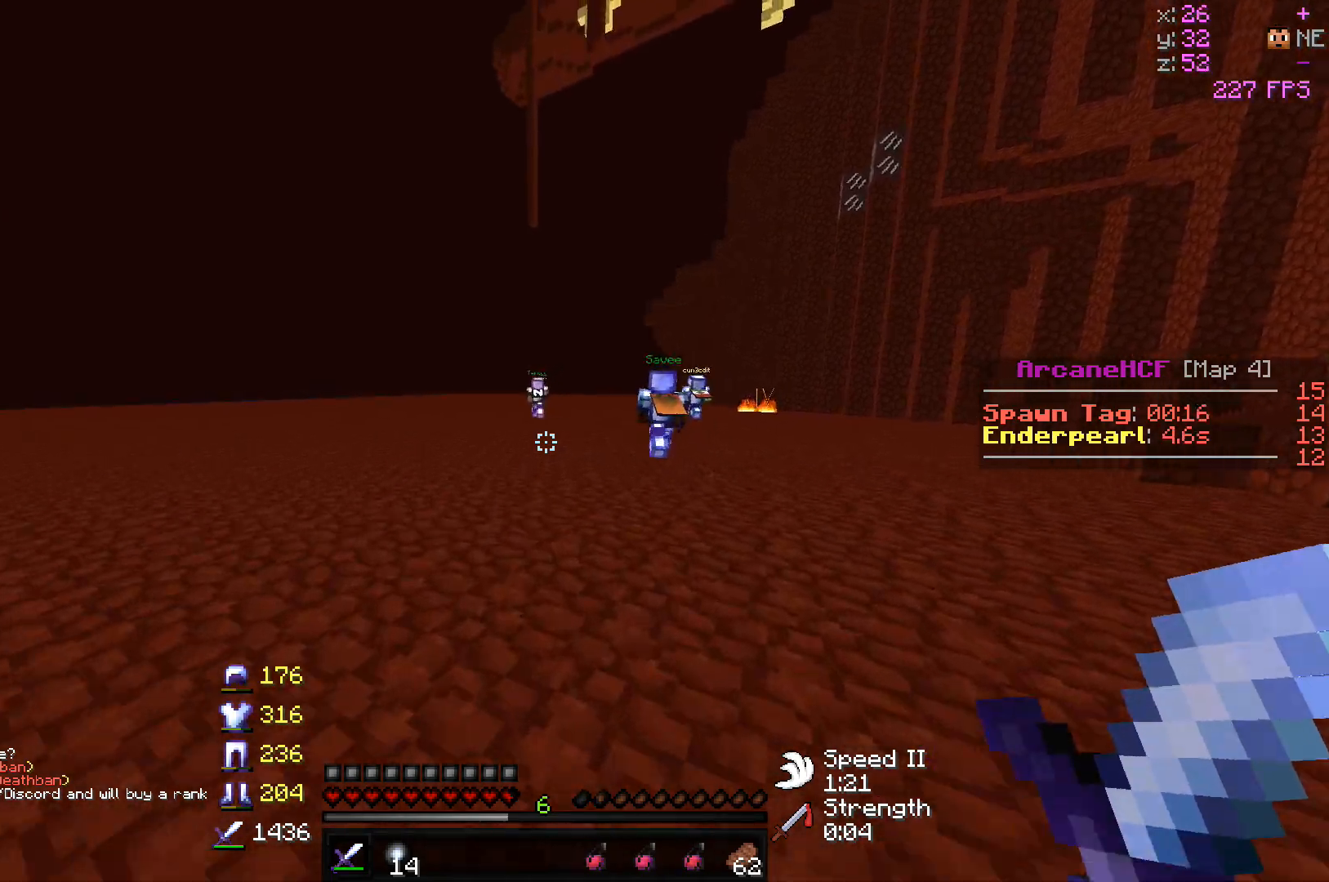
{"keys": ["w"], "mouse": [], "events": []}
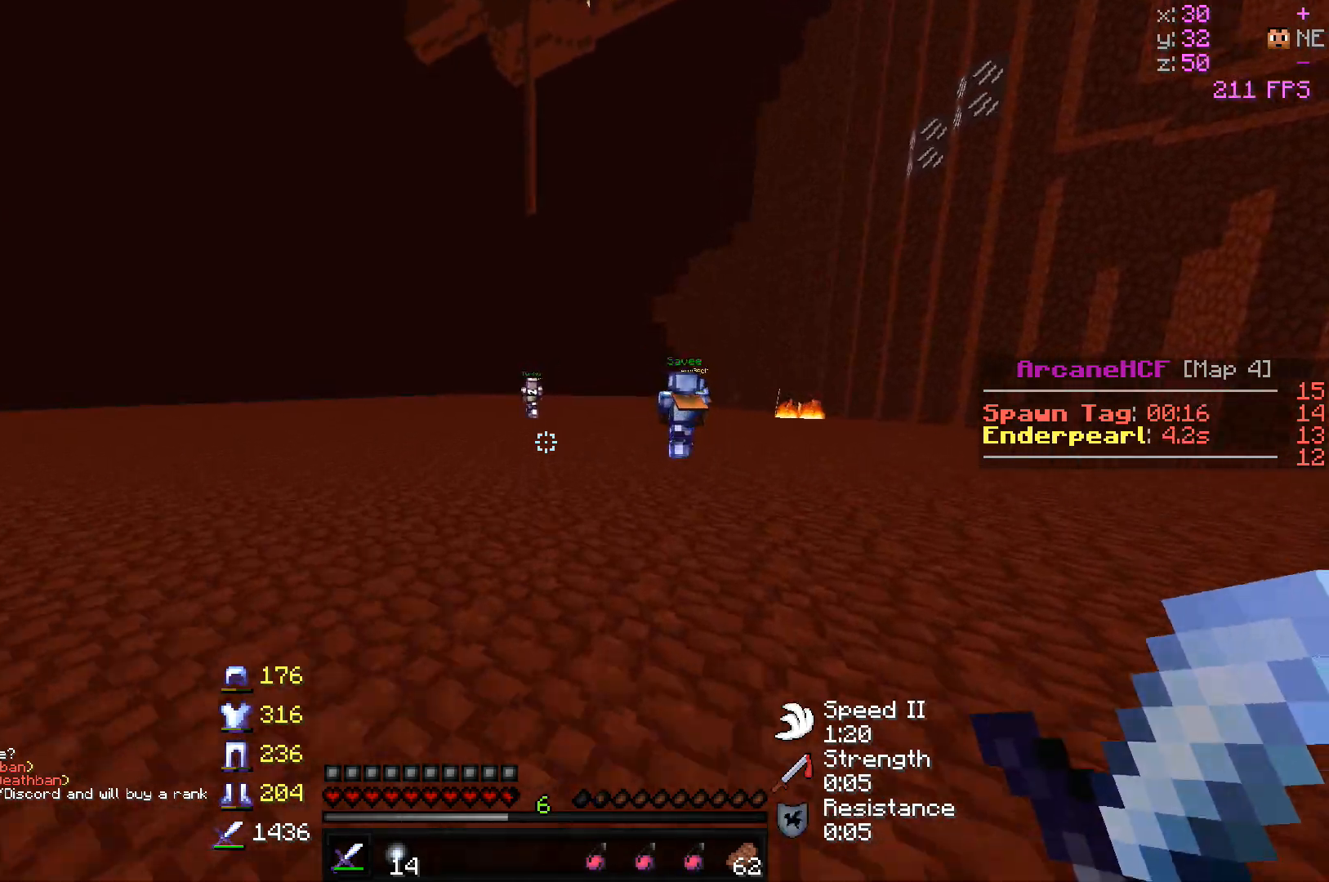
{"keys": ["w"], "mouse": [], "events": [[17, "a", "down"], [317, "a", "up"]]}
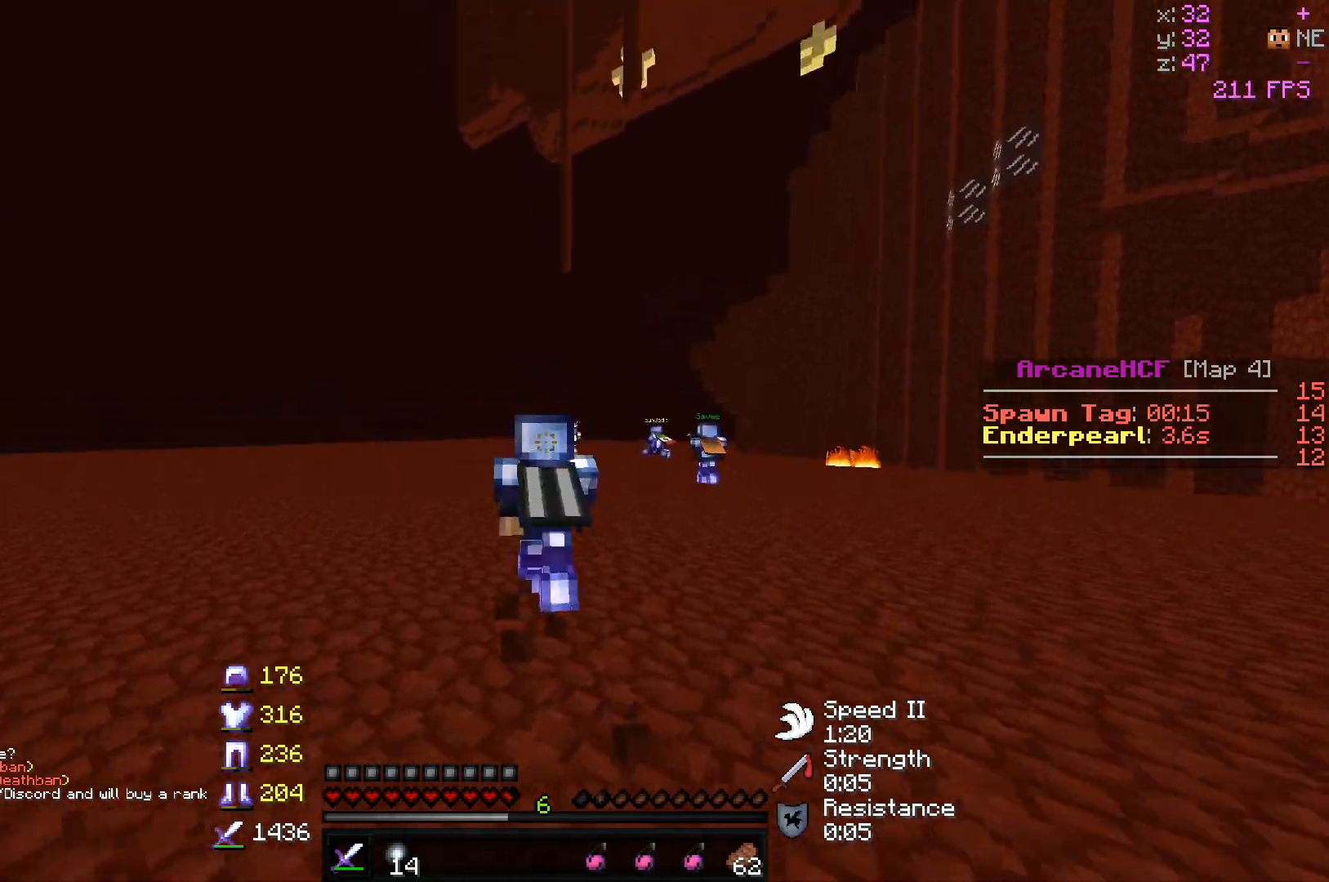
{"keys": ["w"], "mouse": ["left"], "events": [[400, "mouse_left", "down"]]}
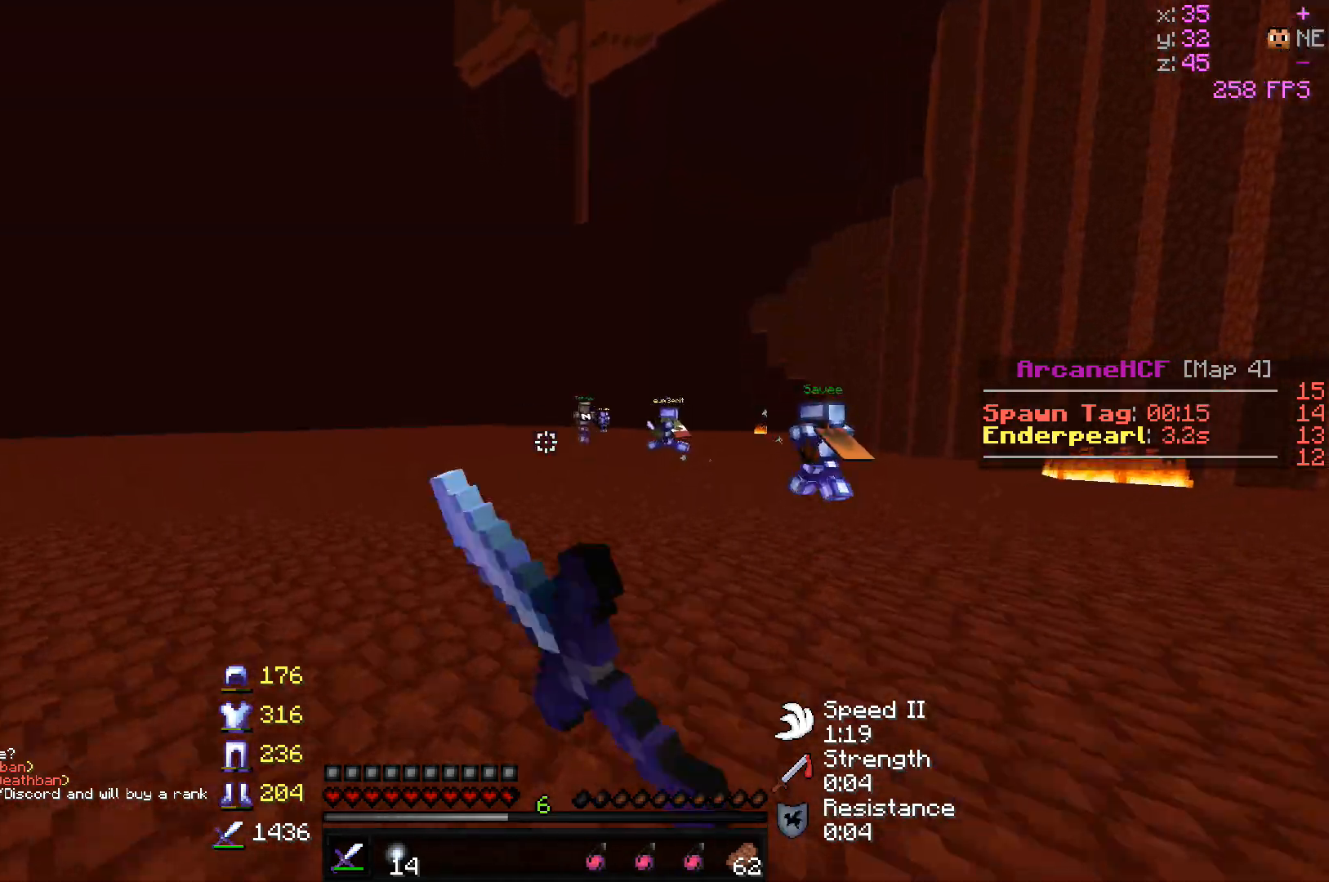
{"keys": ["w"], "mouse": ["left"], "events": [[350, "mouse_left", "up"], [367, "mouse_left", "down"]]}
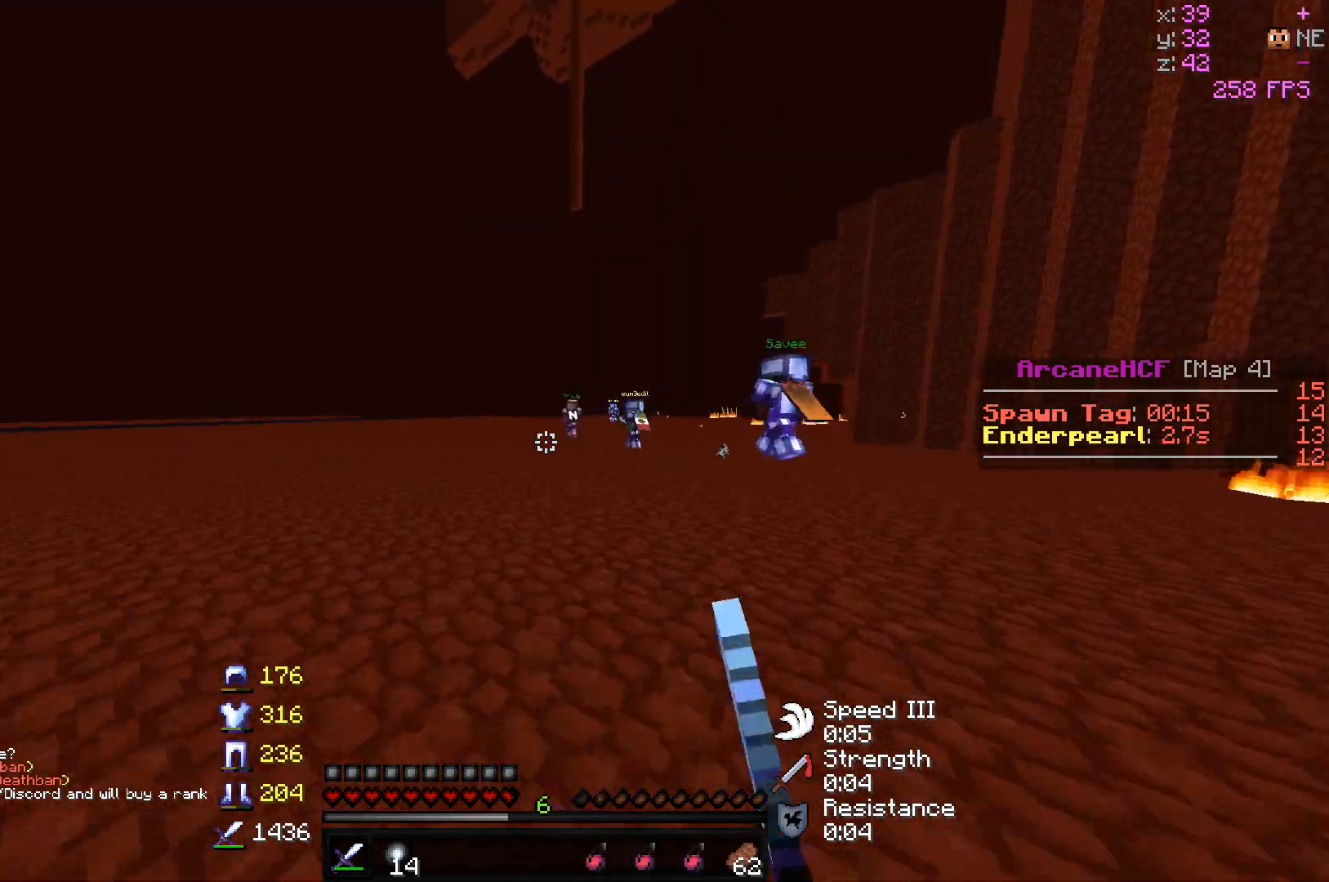
{"keys": ["w"], "mouse": [], "events": [[167, "mouse_left", "up"]]}
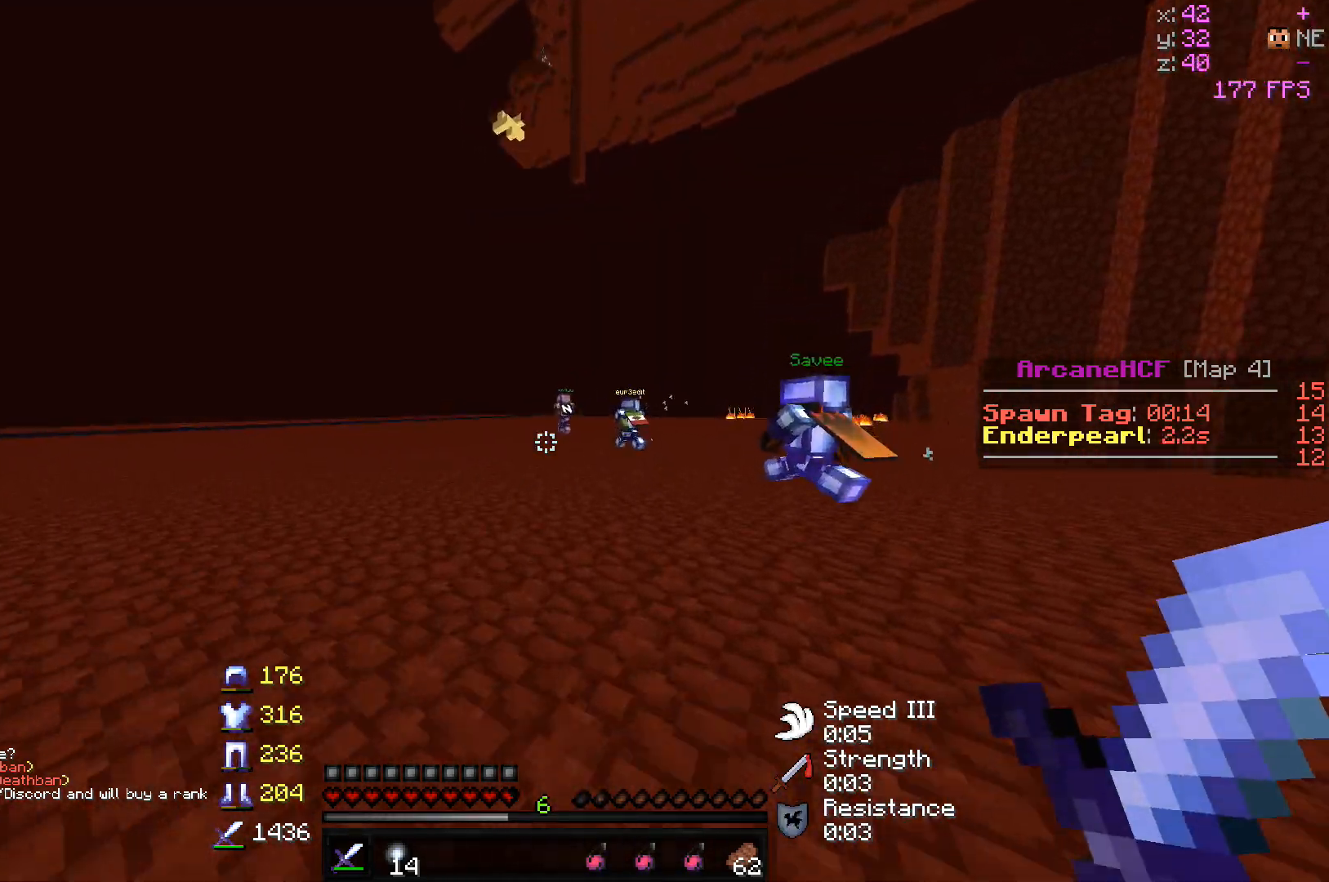
{"keys": ["w"], "mouse": [], "events": []}
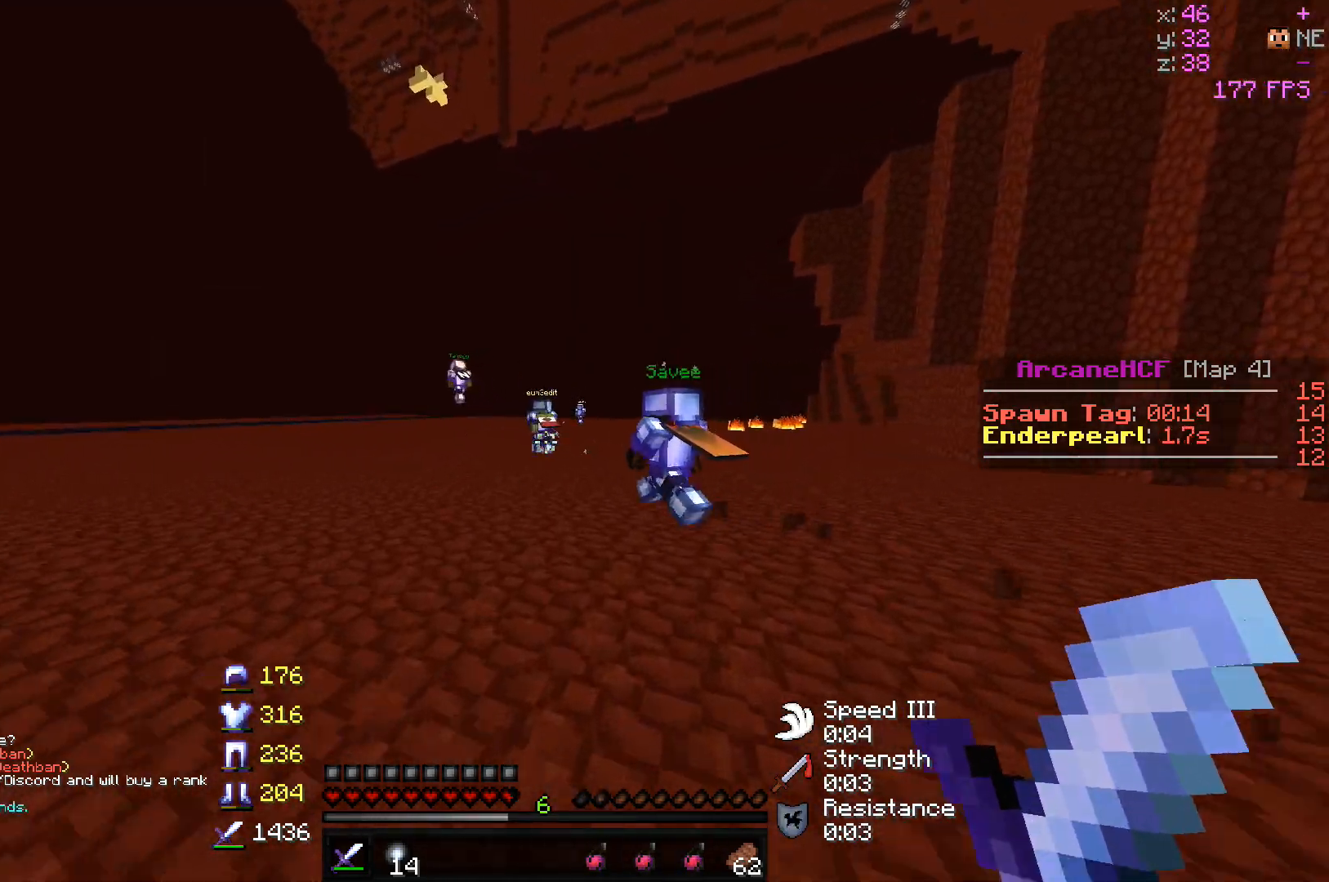
{"keys": ["w"], "mouse": [], "events": []}
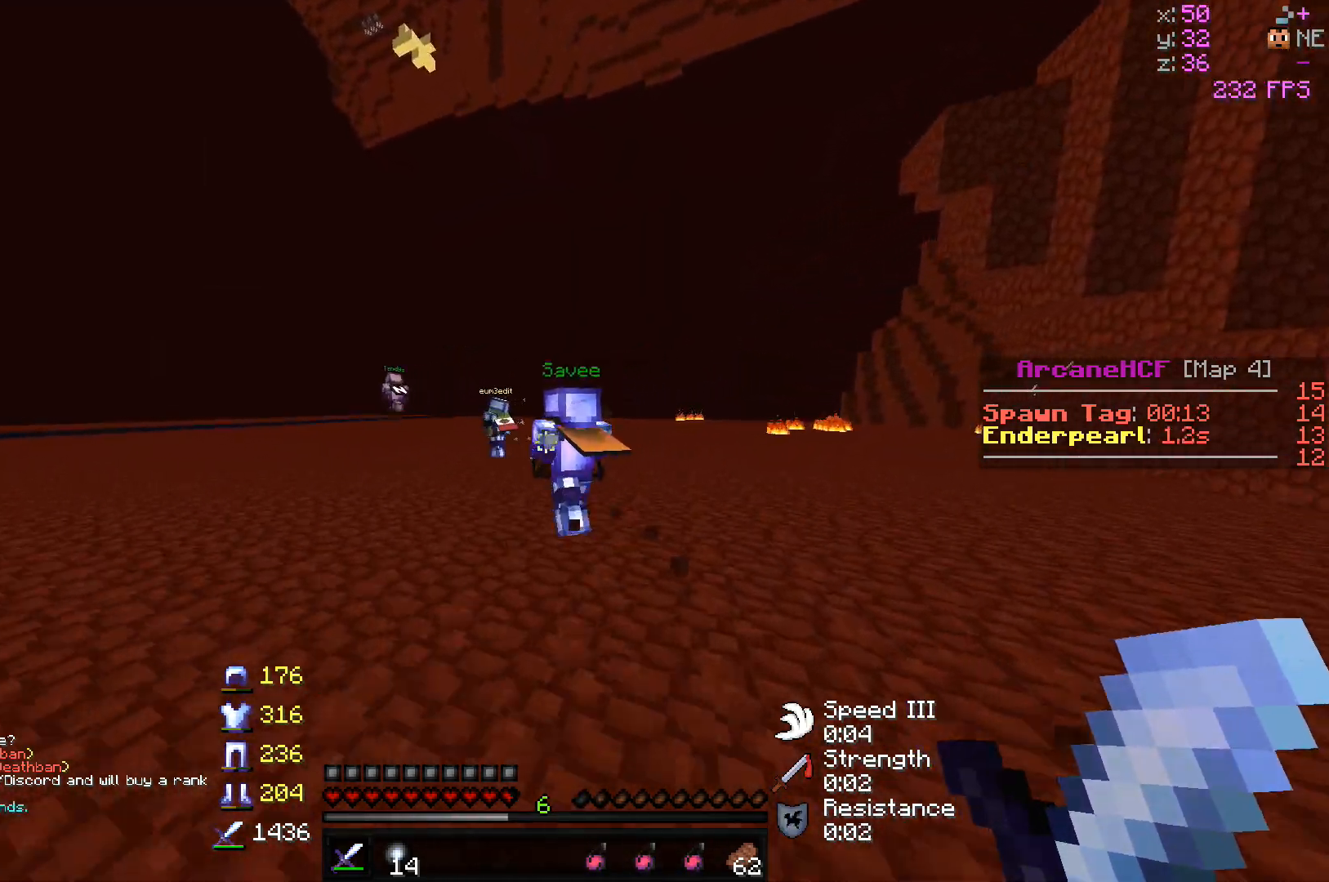
{"keys": ["w"], "mouse": [], "events": []}
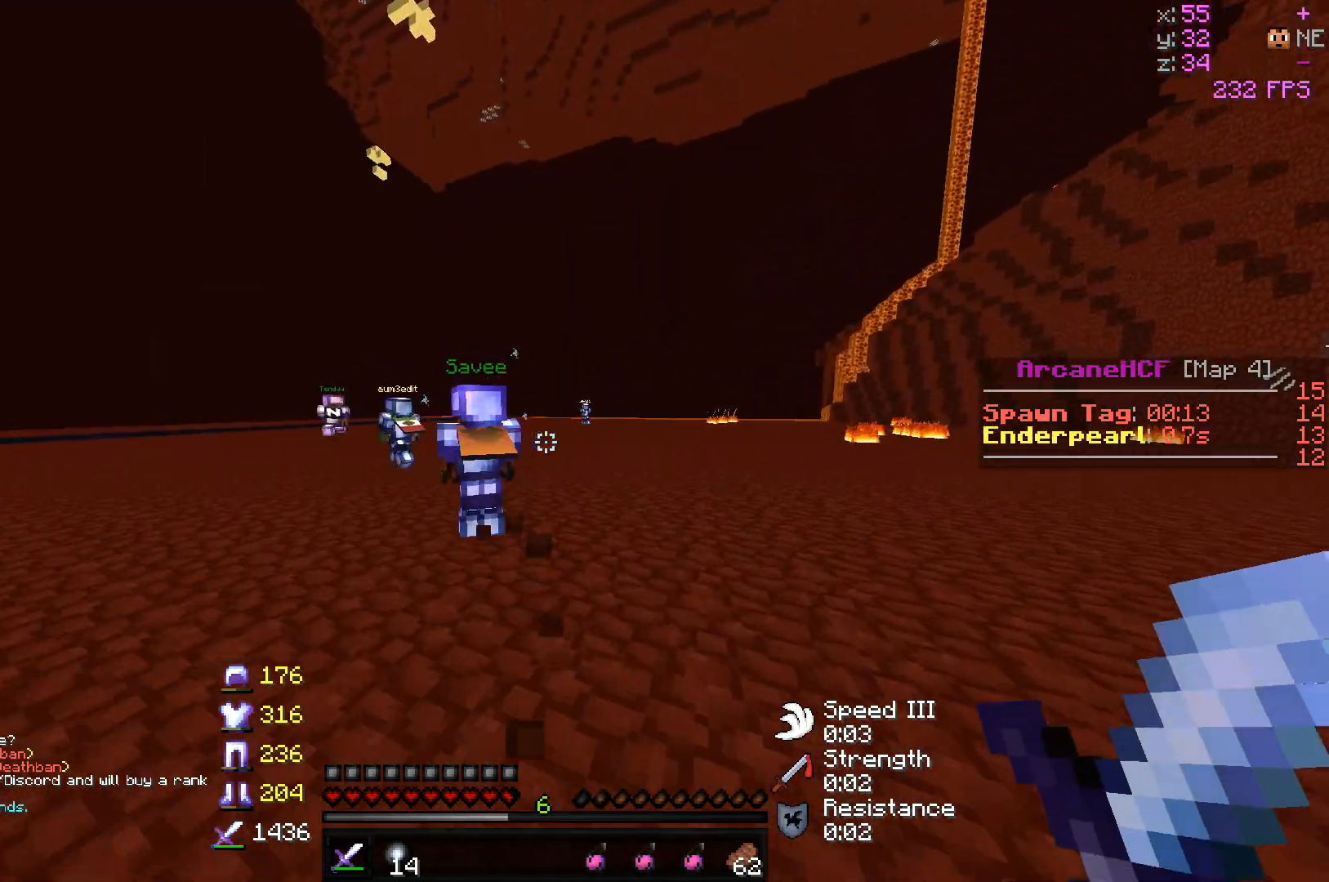
{"keys": ["w"], "mouse": [], "events": []}